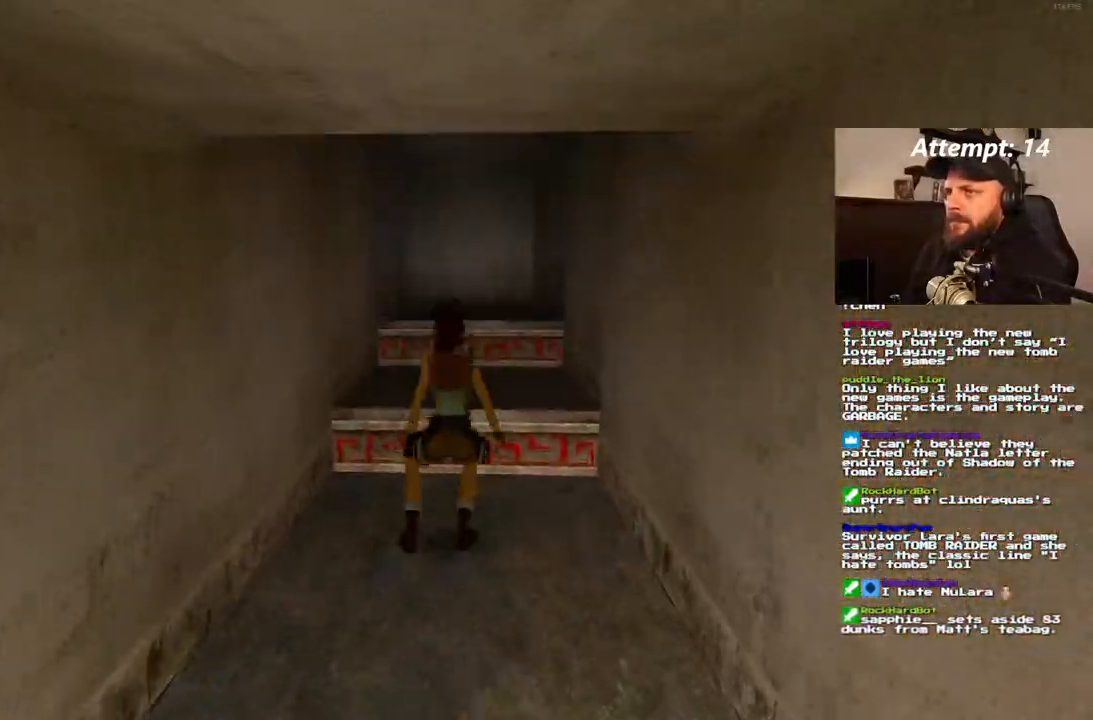
Gameplay with a controller (PlayStation layout); each line is a JSON object with the inputs held at the frame after it (dt_ms = milliseconds from this image to that frame). "events" lists button and stick changes between this image and that frame as [ms after this image, input, new state], when the widget could be followed in between. Not read: L3 R3.
{"dt_ms": 500, "buttons": ["DPAD_UP"], "left_stick": "center", "right_stick": "center", "events": [[167, "DPAD_RIGHT", "down"], [300, "DPAD_RIGHT", "up"]]}
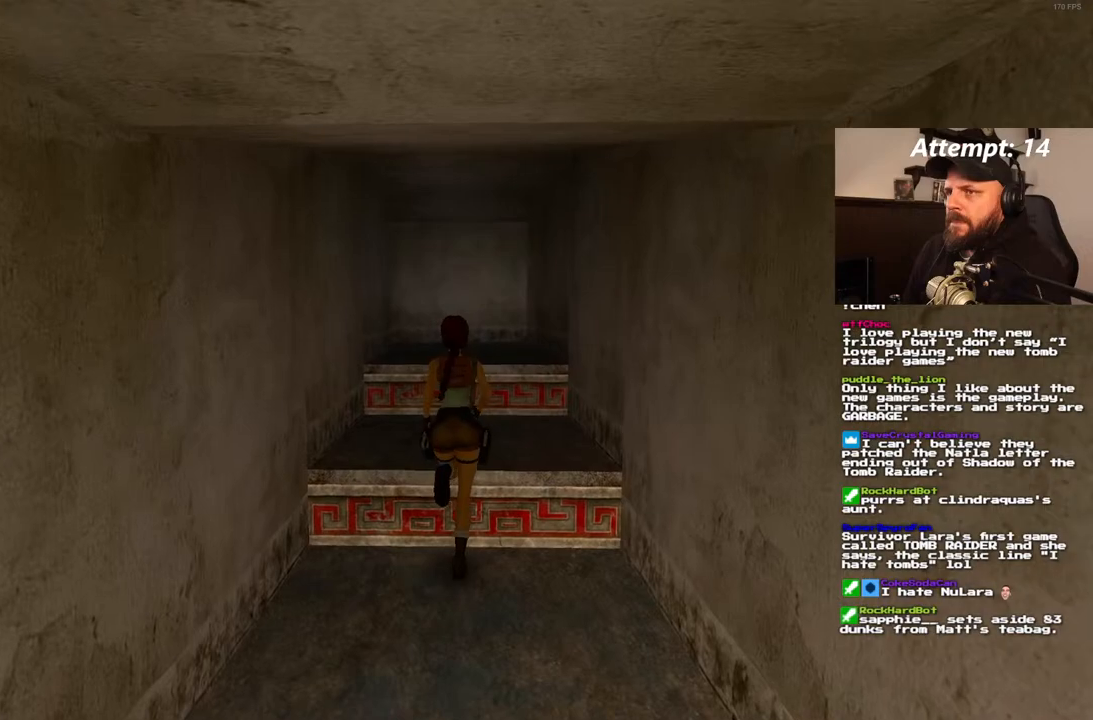
{"dt_ms": 500, "buttons": ["DPAD_UP"], "left_stick": "center", "right_stick": "center", "events": []}
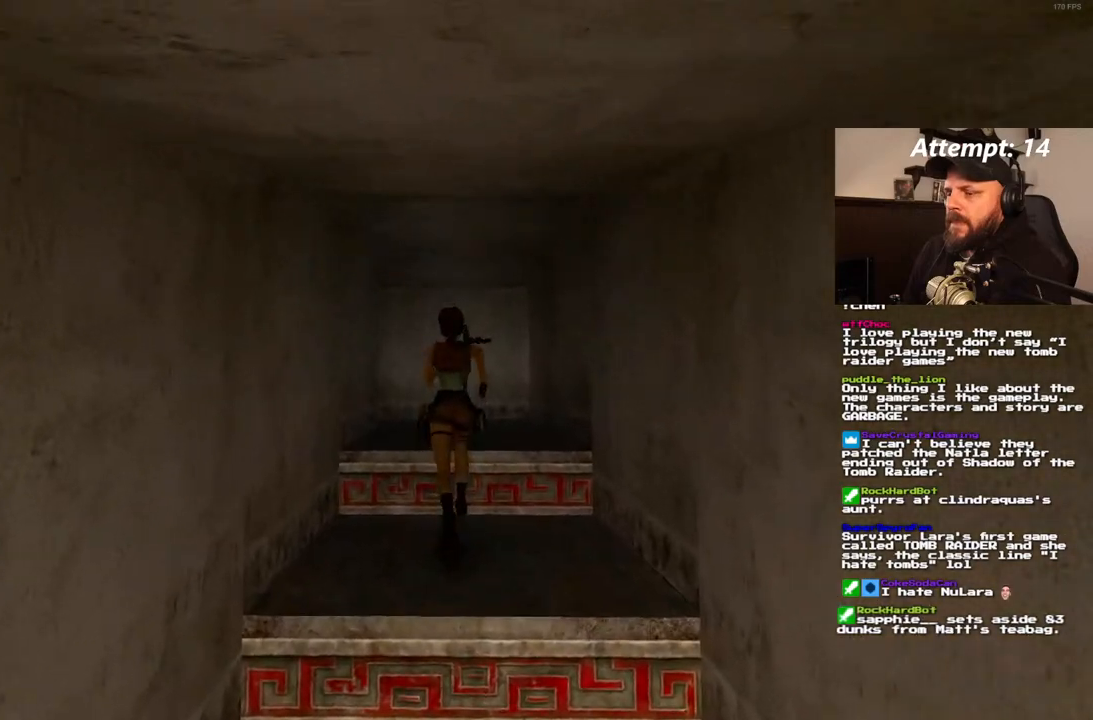
{"dt_ms": 1000, "buttons": ["DPAD_UP", "DPAD_LEFT"], "left_stick": "center", "right_stick": "center", "events": [[283, "DPAD_LEFT", "down"], [650, "DPAD_LEFT", "up"], [850, "DPAD_LEFT", "down"]]}
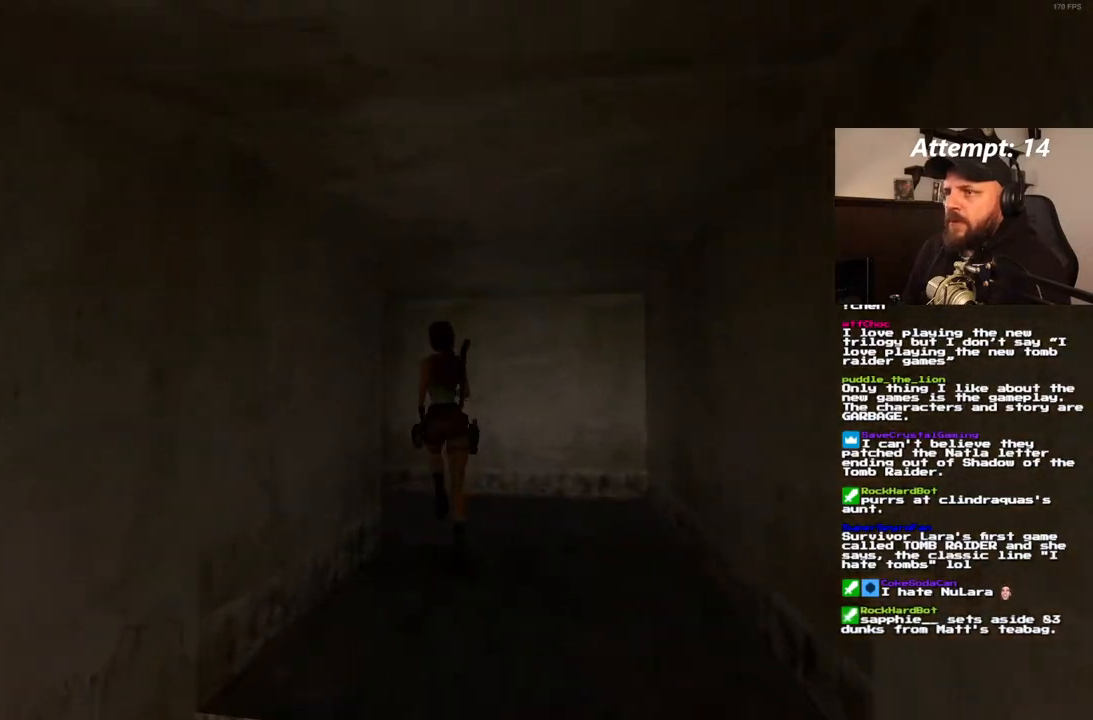
{"dt_ms": 500, "buttons": ["DPAD_UP", "DPAD_LEFT"], "left_stick": "center", "right_stick": "center", "events": []}
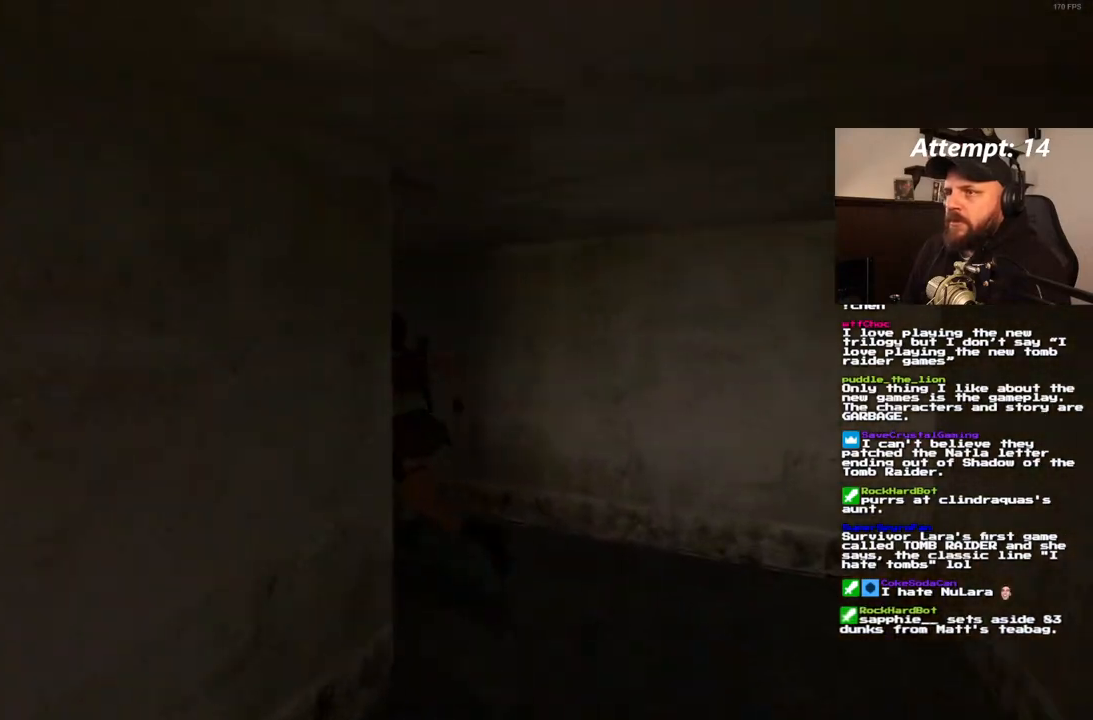
{"dt_ms": 500, "buttons": ["DPAD_UP"], "left_stick": "center", "right_stick": "center", "events": [[83, "DPAD_LEFT", "up"]]}
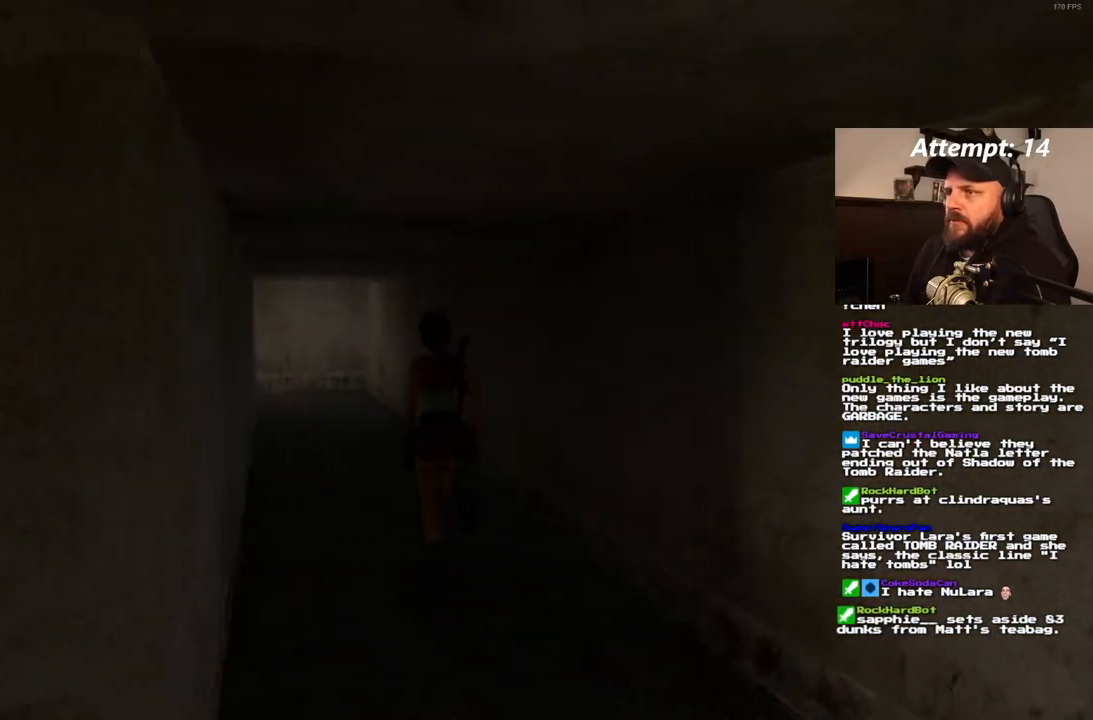
{"dt_ms": 500, "buttons": ["DPAD_UP"], "left_stick": "center", "right_stick": "center", "events": [[33, "DPAD_LEFT", "down"], [350, "DPAD_LEFT", "up"]]}
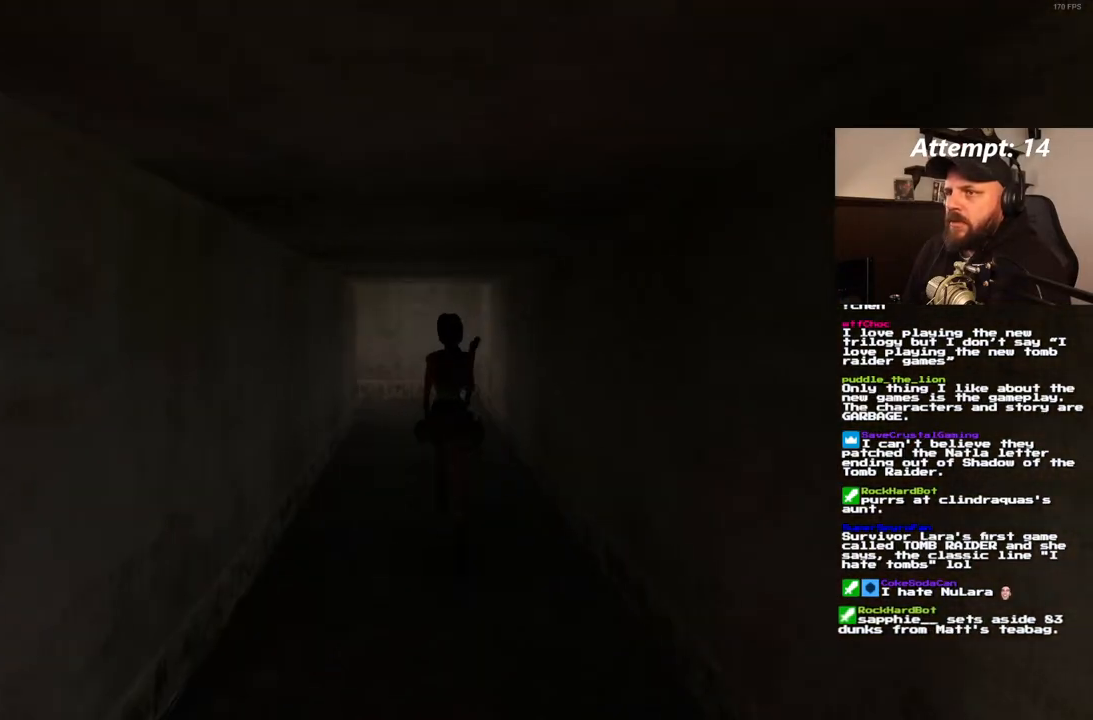
{"dt_ms": 500, "buttons": ["DPAD_UP"], "left_stick": "center", "right_stick": "center", "events": [[233, "DPAD_RIGHT", "down"], [450, "DPAD_RIGHT", "up"]]}
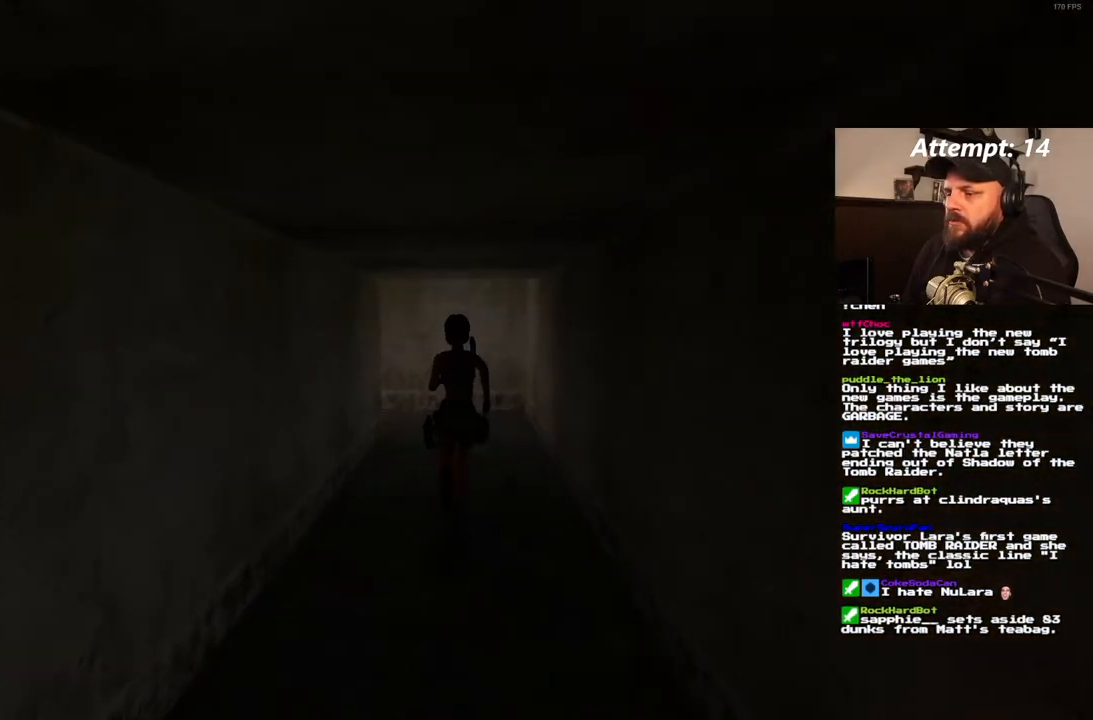
{"dt_ms": 500, "buttons": ["DPAD_UP"], "left_stick": "center", "right_stick": "center", "events": [[183, "DPAD_LEFT", "down"], [367, "DPAD_LEFT", "up"]]}